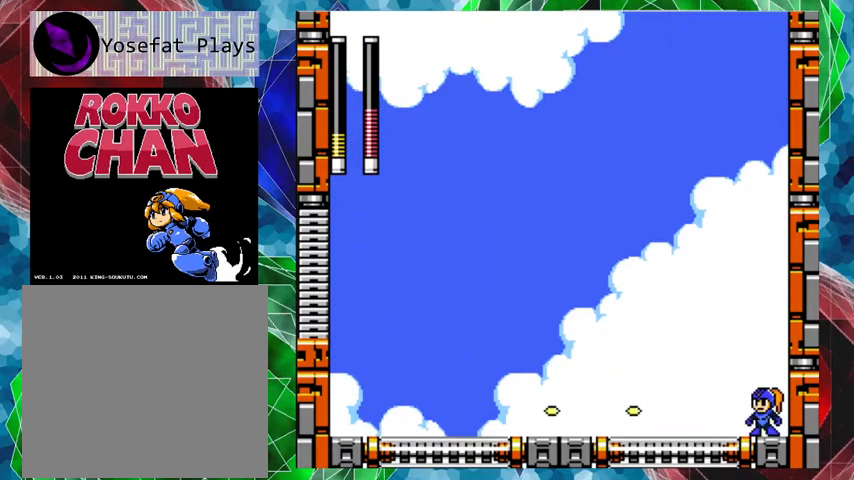
Gameplay with a controller (Nintendo layout); each line is a JSON object with the inputs held at the frame after it. "events" lists button and stick changes between this image and that frame as [ms after this image, input, new state], when the widget could be followed in between. Not read: L3 R3.
{"buttons": ["A", "DPAD_LEFT"], "left_stick": "center", "right_stick": "center", "events": [[67, "A", "down"]]}
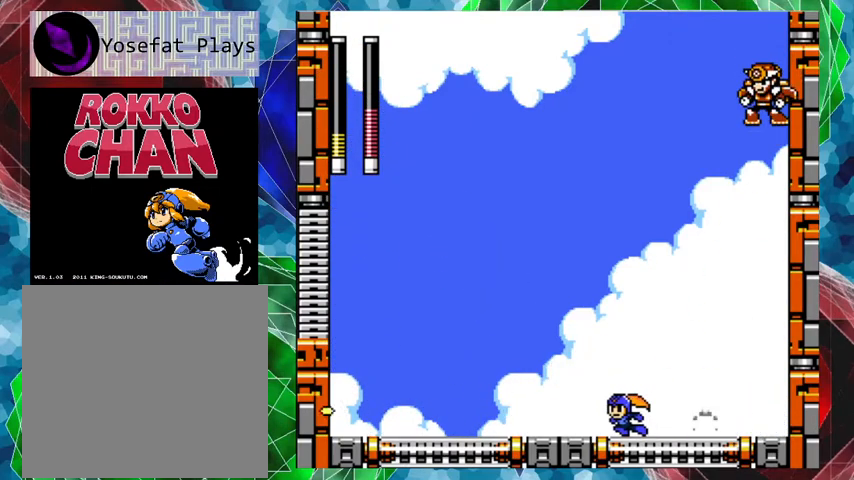
{"buttons": ["DPAD_LEFT"], "left_stick": "center", "right_stick": "center", "events": [[167, "A", "up"], [333, "A", "down"], [500, "A", "up"]]}
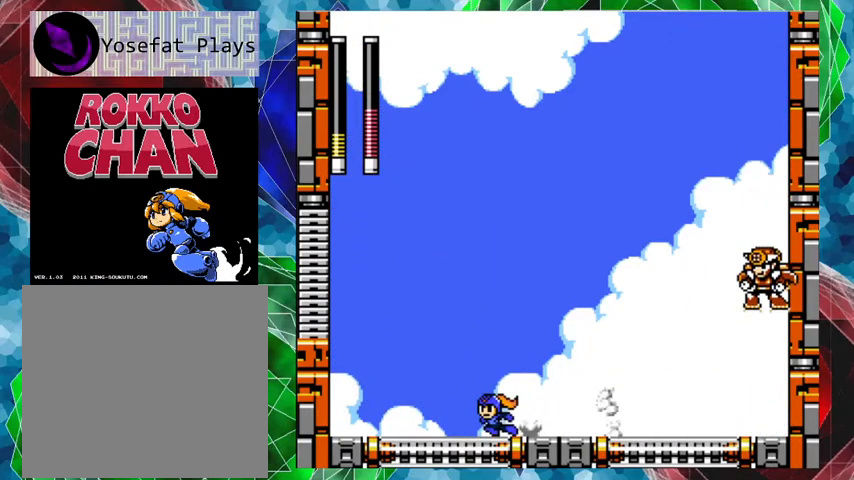
{"buttons": [], "left_stick": "center", "right_stick": "center", "events": [[67, "B", "down"], [100, "DPAD_LEFT", "up"], [133, "DPAD_RIGHT", "down"], [200, "Y", "down"], [267, "B", "up"], [267, "DPAD_RIGHT", "up"], [267, "Y", "up"], [333, "Y", "down"], [367, "Y", "up"], [467, "Y", "down"], [500, "Y", "up"]]}
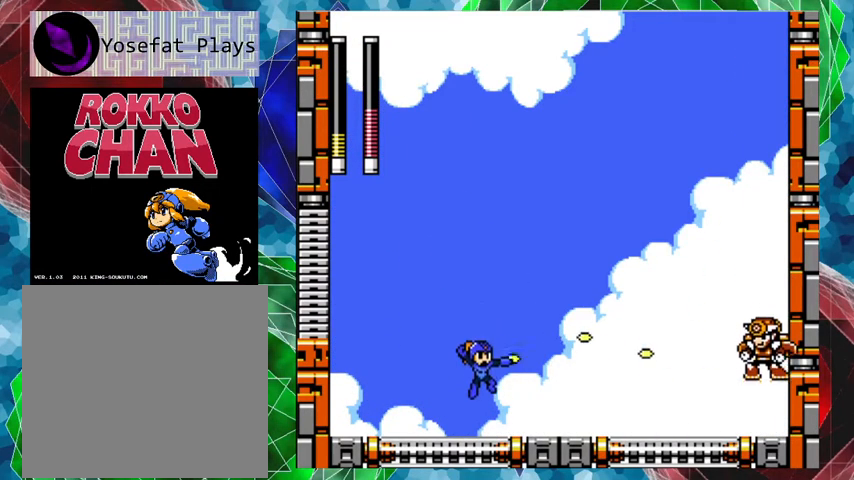
{"buttons": ["Y"], "left_stick": "center", "right_stick": "center", "events": [[33, "Y", "down"], [133, "Y", "up"], [167, "Y", "down"], [233, "Y", "up"], [333, "B", "down"], [433, "Y", "down"], [467, "B", "up"], [467, "Y", "up"], [500, "Y", "down"]]}
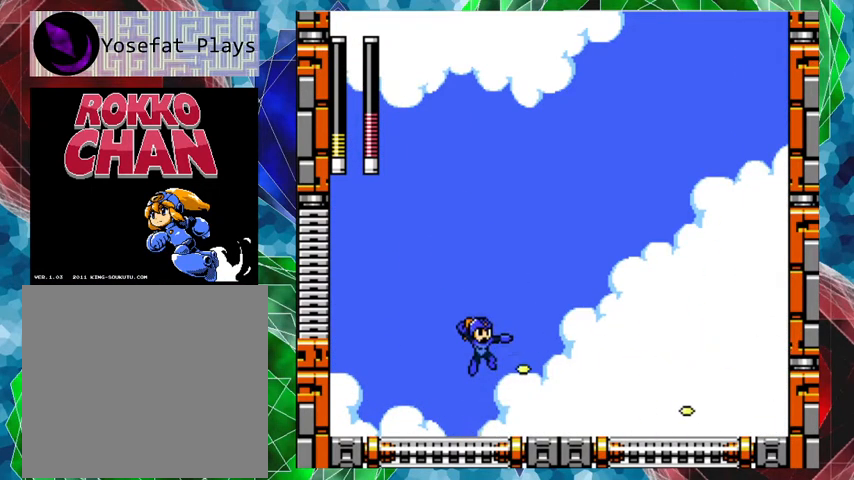
{"buttons": ["B"], "left_stick": "center", "right_stick": "center", "events": [[200, "Y", "up"], [233, "Y", "down"], [400, "Y", "up"], [467, "B", "down"]]}
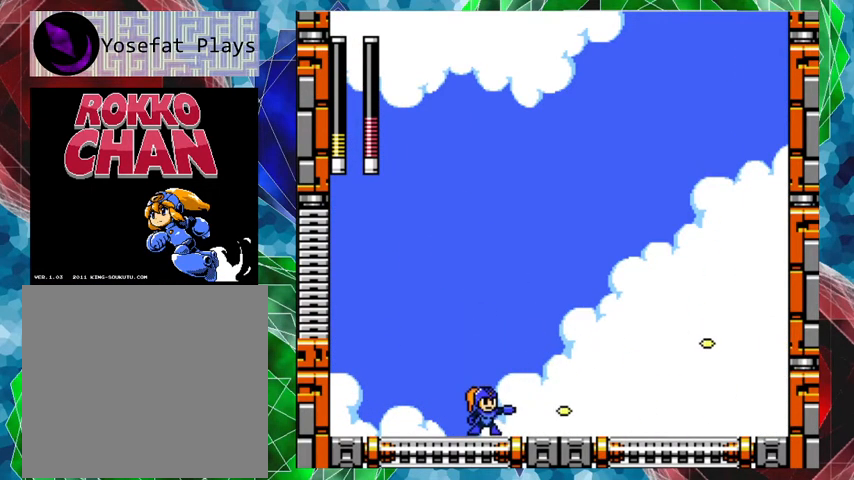
{"buttons": [], "left_stick": "center", "right_stick": "center", "events": [[67, "Y", "down"], [167, "B", "up"], [233, "Y", "up"], [300, "Y", "down"], [333, "Y", "up"], [400, "Y", "down"], [467, "Y", "up"]]}
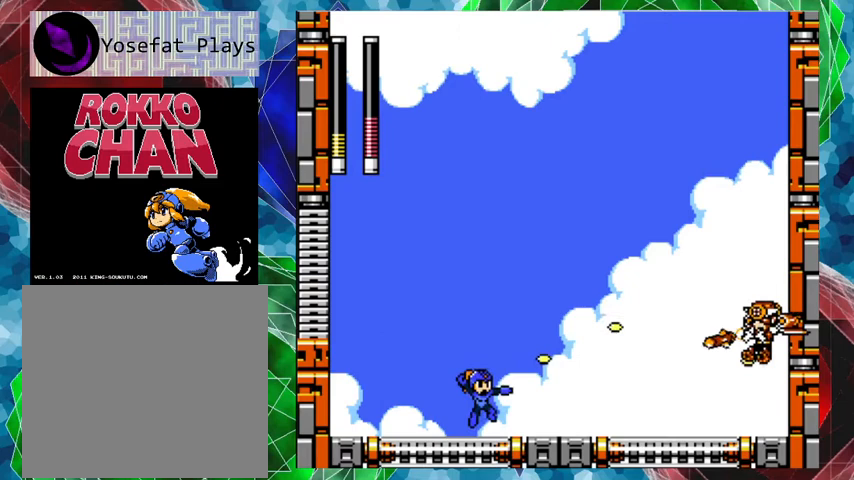
{"buttons": ["B", "DPAD_LEFT"], "left_stick": "center", "right_stick": "center", "events": [[33, "Y", "down"], [67, "Y", "up"], [200, "DPAD_LEFT", "down"], [233, "B", "down"]]}
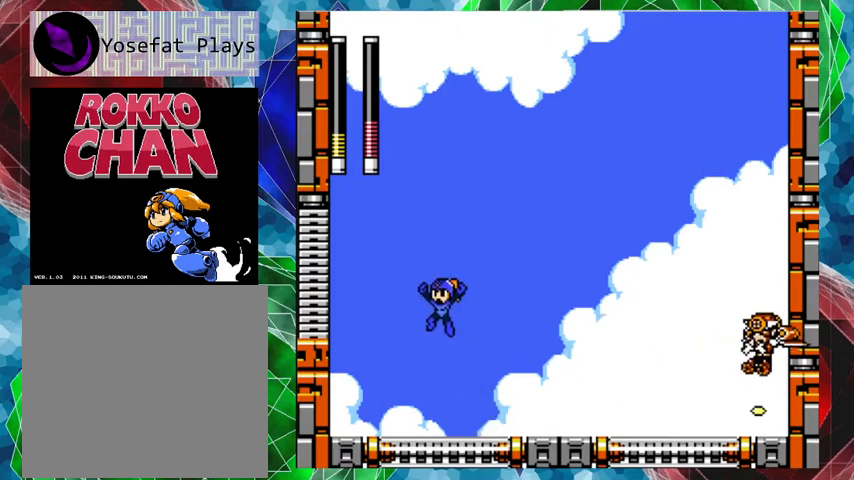
{"buttons": ["Y"], "left_stick": "center", "right_stick": "center", "events": [[67, "DPAD_UP", "down"], [100, "DPAD_LEFT", "up"], [133, "DPAD_RIGHT", "down"], [133, "DPAD_UP", "up"], [167, "B", "up"], [233, "DPAD_RIGHT", "up"], [300, "Y", "down"], [333, "Y", "up"], [400, "Y", "down"], [433, "Y", "up"], [500, "Y", "down"]]}
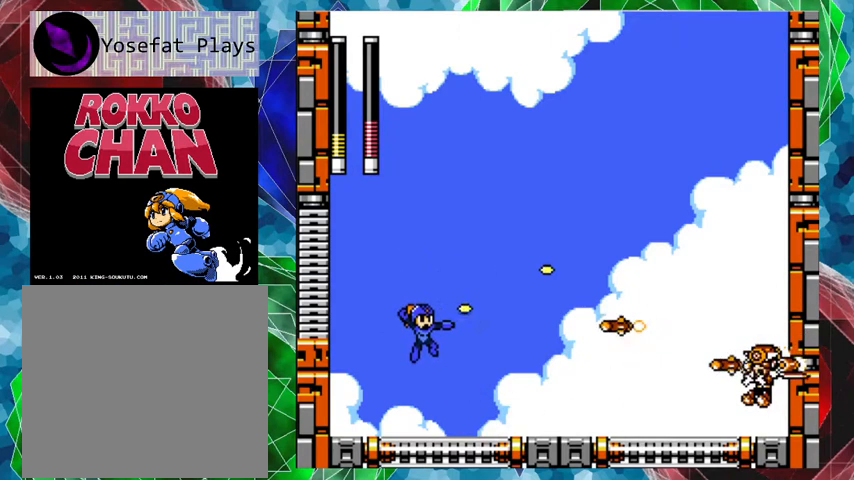
{"buttons": [], "left_stick": "center", "right_stick": "center", "events": [[67, "Y", "up"], [133, "Y", "down"], [167, "Y", "up"], [233, "Y", "down"], [333, "Y", "up"], [400, "Y", "down"], [467, "Y", "up"]]}
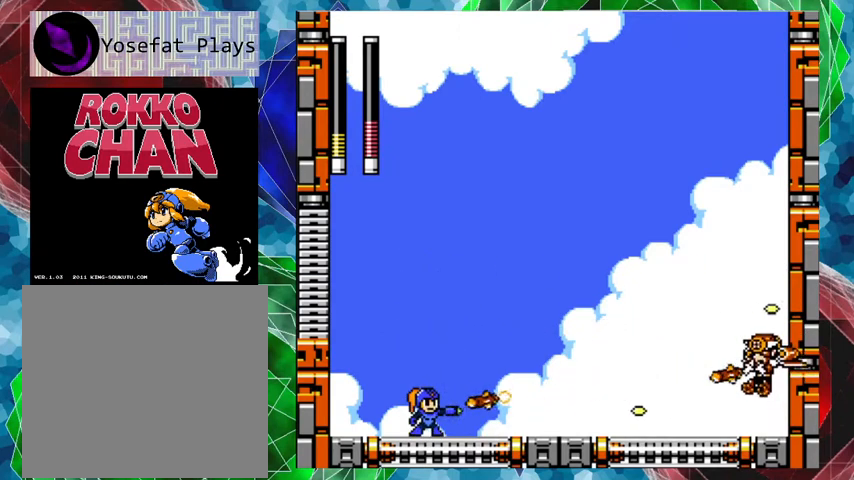
{"buttons": ["DPAD_RIGHT"], "left_stick": "center", "right_stick": "center", "events": [[33, "B", "down"], [33, "DPAD_LEFT", "down"], [367, "DPAD_LEFT", "up"], [400, "DPAD_RIGHT", "down"], [433, "Y", "down"], [500, "B", "up"], [500, "Y", "up"]]}
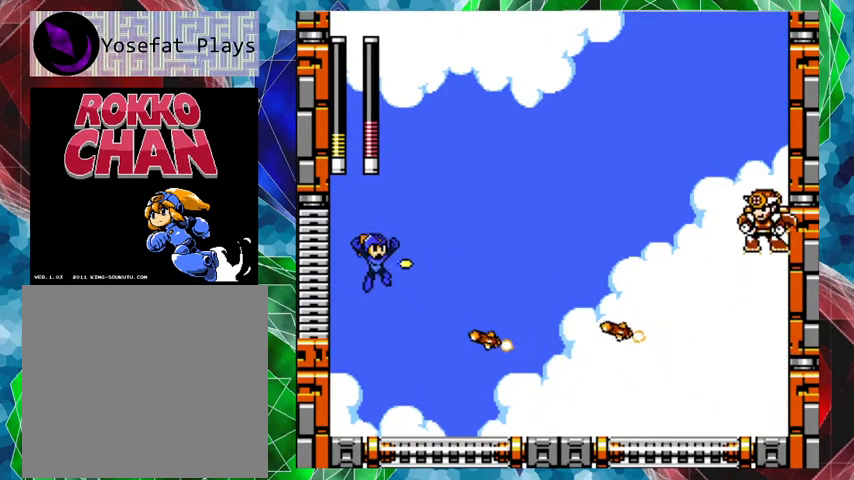
{"buttons": ["DPAD_RIGHT"], "left_stick": "center", "right_stick": "center", "events": [[33, "DPAD_RIGHT", "up"], [67, "Y", "down"], [100, "DPAD_RIGHT", "down"], [167, "Y", "up"], [233, "Y", "down"], [300, "Y", "up"], [367, "Y", "down"], [400, "Y", "up"]]}
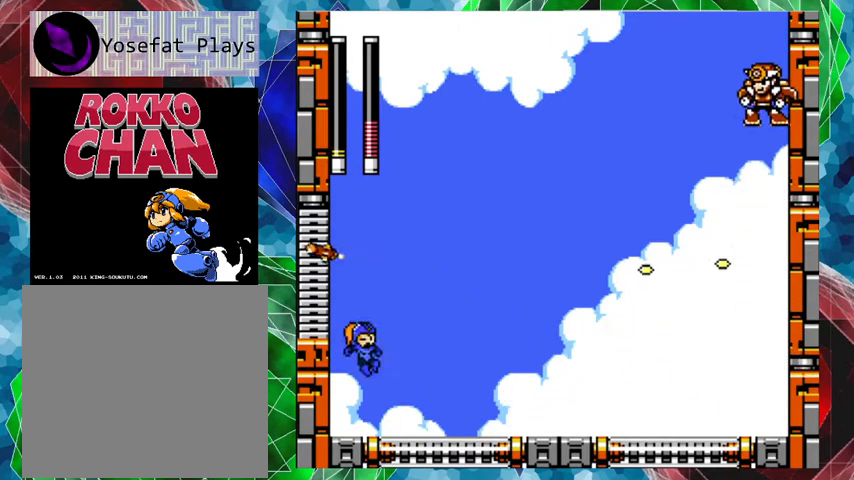
{"buttons": ["B"], "left_stick": "center", "right_stick": "center", "events": [[33, "DPAD_RIGHT", "up"], [433, "B", "down"]]}
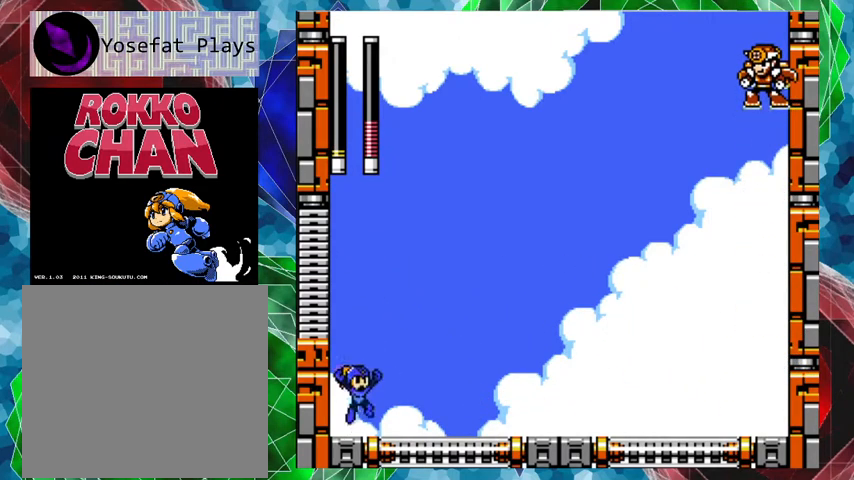
{"buttons": ["Y"], "left_stick": "center", "right_stick": "center", "events": [[300, "Y", "down"], [400, "B", "up"], [400, "Y", "up"], [467, "Y", "down"]]}
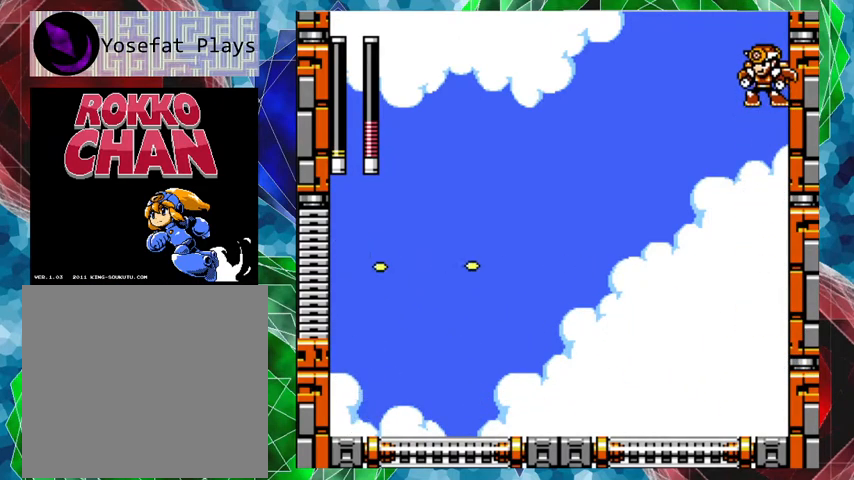
{"buttons": [], "left_stick": "center", "right_stick": "center", "events": [[33, "Y", "up"], [67, "Y", "down"], [133, "Y", "up"], [200, "Y", "down"], [267, "Y", "up"], [333, "Y", "down"], [433, "Y", "up"]]}
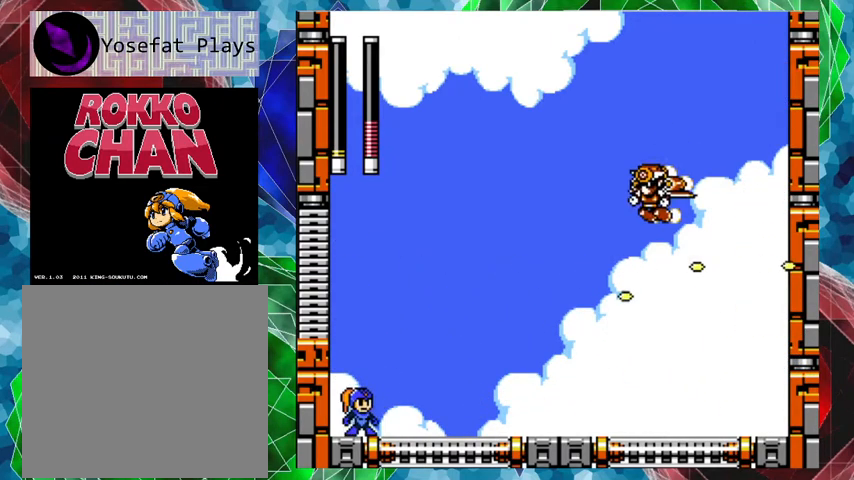
{"buttons": ["Y", "DPAD_LEFT"], "left_stick": "center", "right_stick": "center", "events": [[33, "B", "down"], [133, "Y", "down"], [133, "right_stick", "left"], [200, "B", "up"], [200, "right_stick", "center"], [300, "Y", "up"], [367, "Y", "down"], [433, "DPAD_LEFT", "down"], [467, "Y", "up"], [500, "Y", "down"]]}
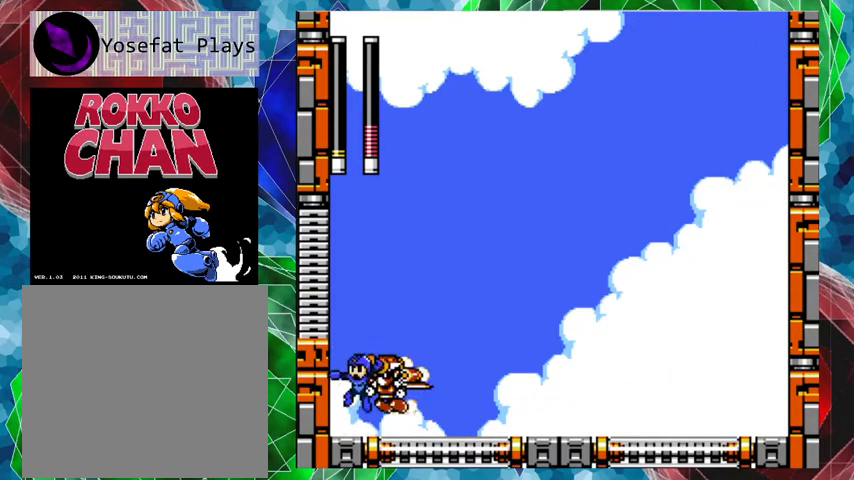
{"buttons": [], "left_stick": "center", "right_stick": "center", "events": [[100, "Y", "up"], [300, "DPAD_LEFT", "up"]]}
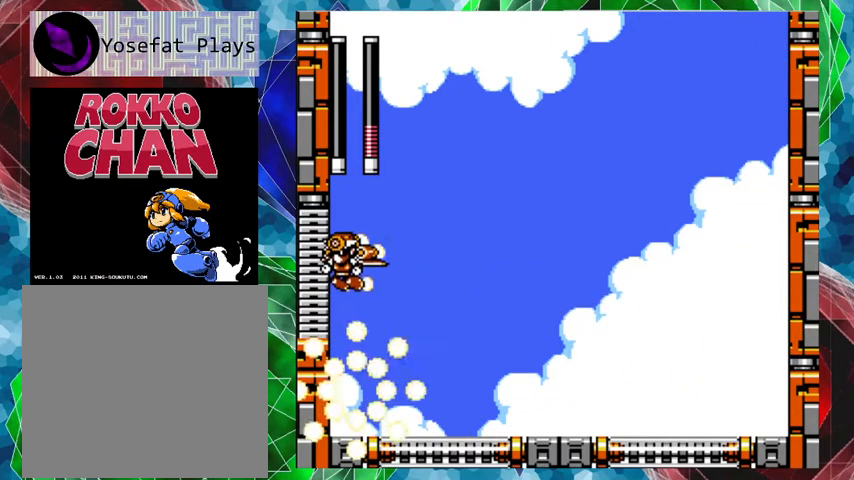
{"buttons": [], "left_stick": "center", "right_stick": "center", "events": []}
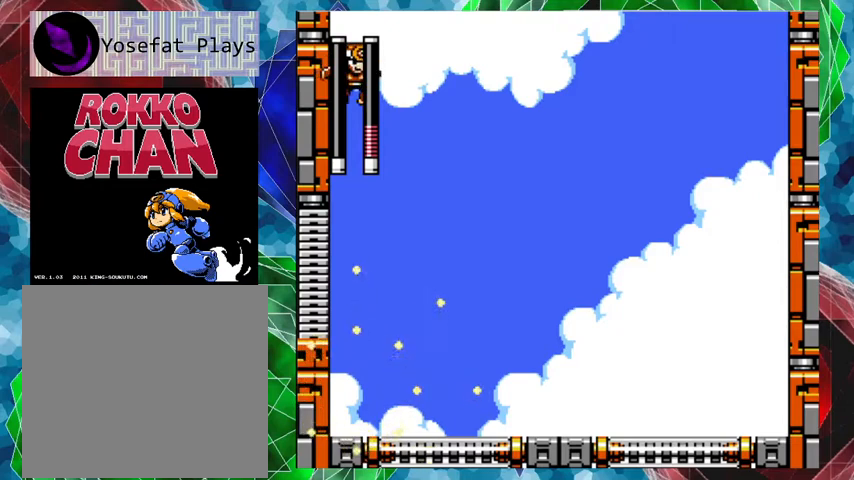
{"buttons": [], "left_stick": "center", "right_stick": "center", "events": []}
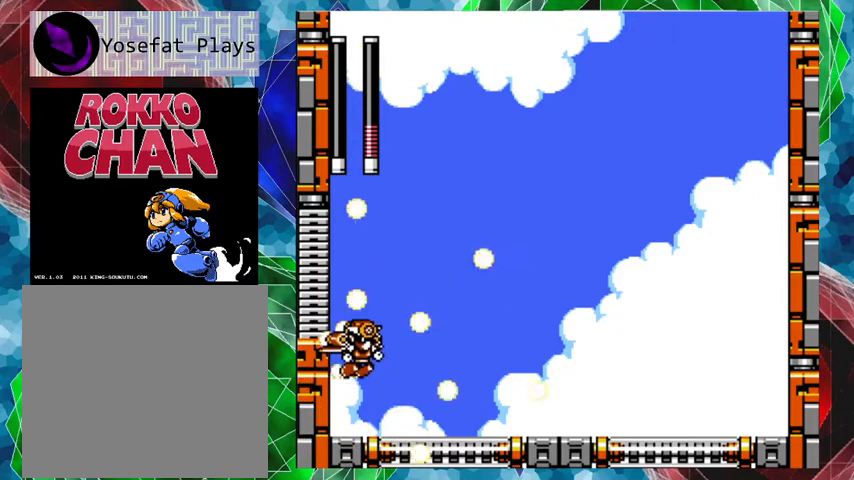
{"buttons": [], "left_stick": "center", "right_stick": "center", "events": []}
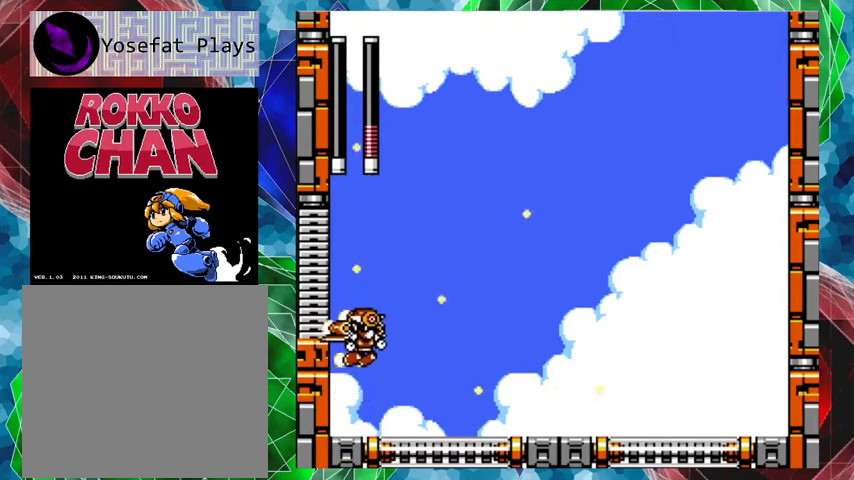
{"buttons": [], "left_stick": "center", "right_stick": "center", "events": []}
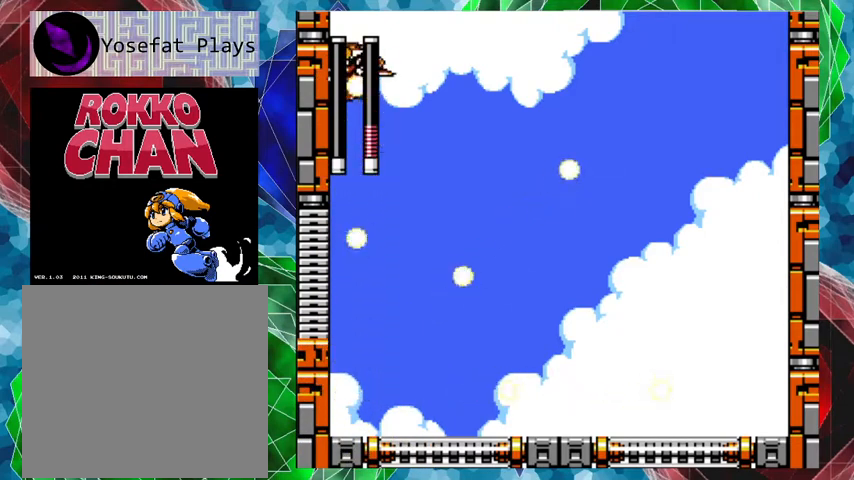
{"buttons": [], "left_stick": "center", "right_stick": "center", "events": []}
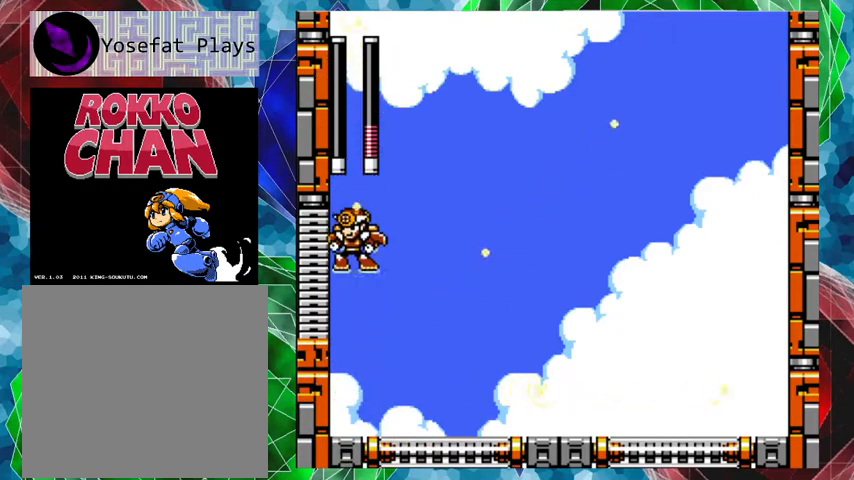
{"buttons": [], "left_stick": "center", "right_stick": "center", "events": []}
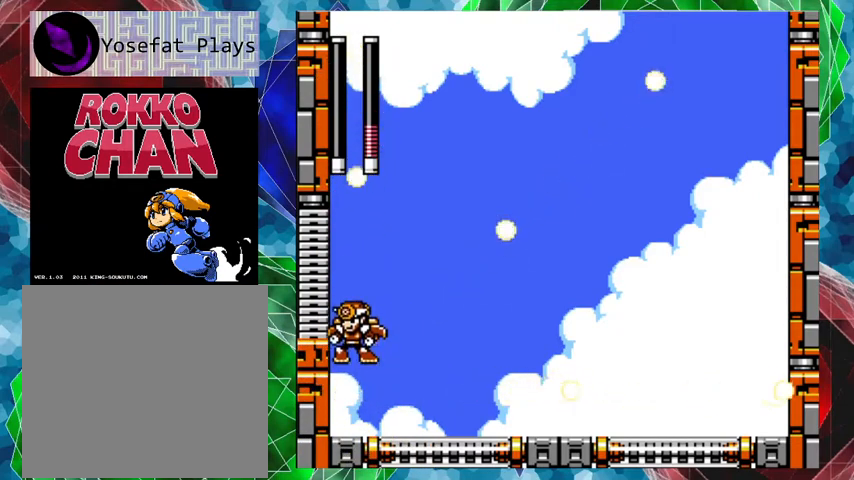
{"buttons": [], "left_stick": "center", "right_stick": "center", "events": []}
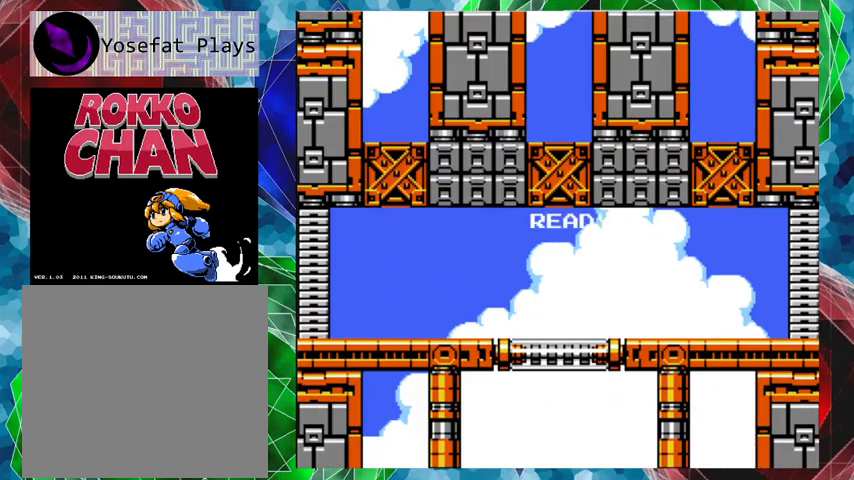
{"buttons": [], "left_stick": "center", "right_stick": "center", "events": []}
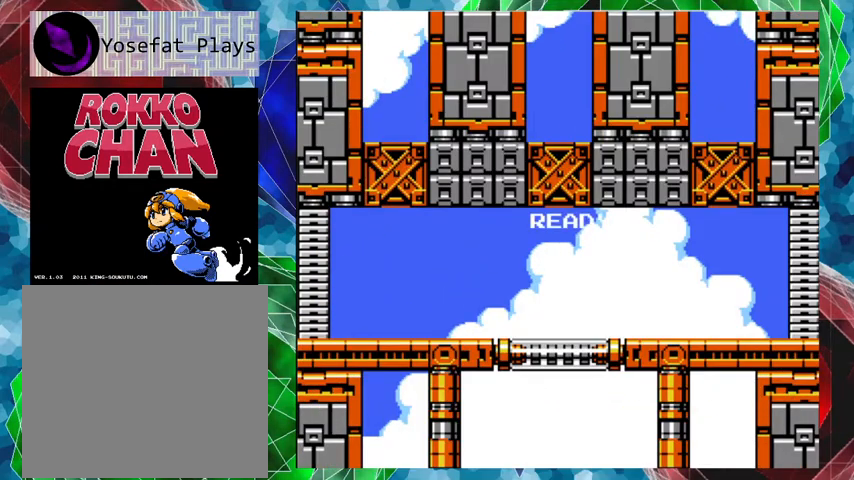
{"buttons": [], "left_stick": "center", "right_stick": "center", "events": []}
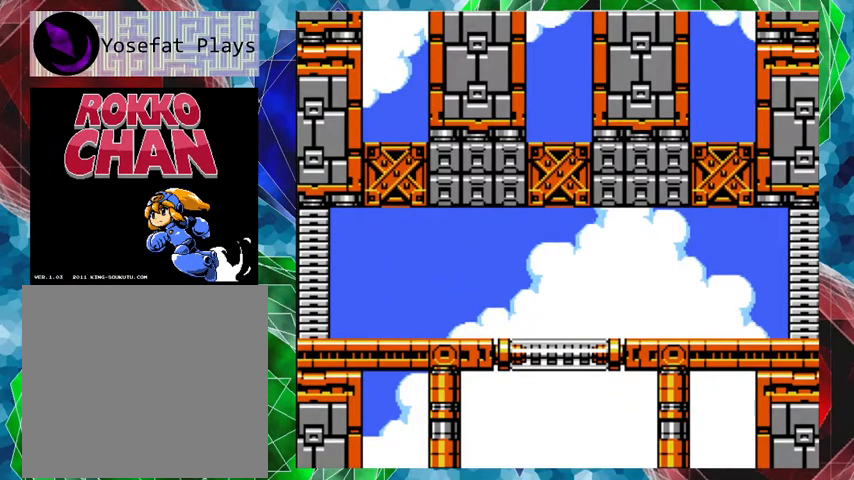
{"buttons": ["DPAD_RIGHT"], "left_stick": "center", "right_stick": "center", "events": [[67, "DPAD_RIGHT", "down"]]}
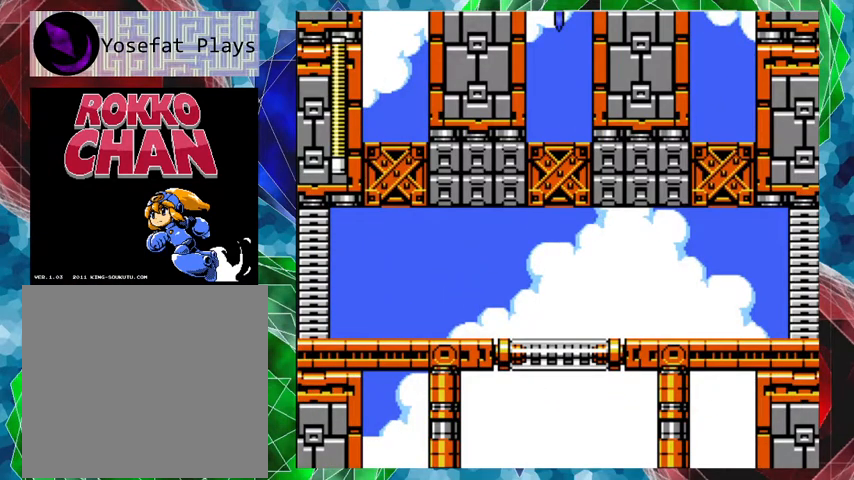
{"buttons": ["A", "DPAD_RIGHT"], "left_stick": "center", "right_stick": "center", "events": [[467, "A", "down"]]}
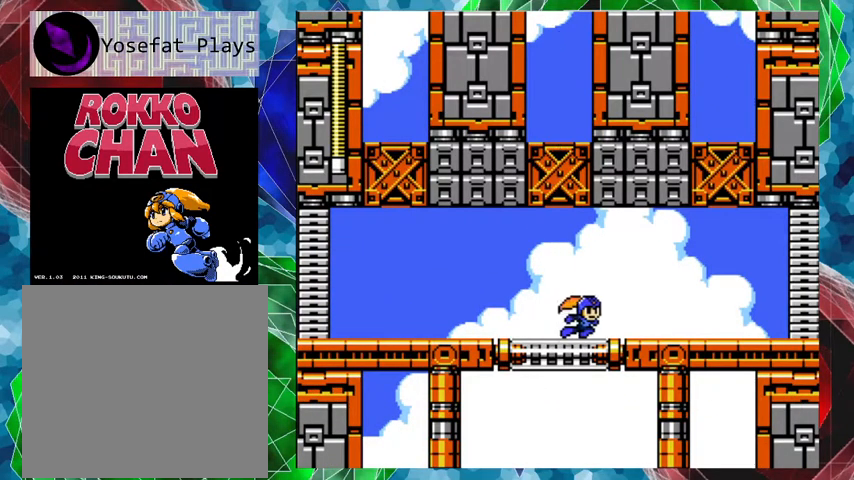
{"buttons": ["A", "DPAD_RIGHT"], "left_stick": "center", "right_stick": "center", "events": [[400, "A", "up"], [500, "A", "down"]]}
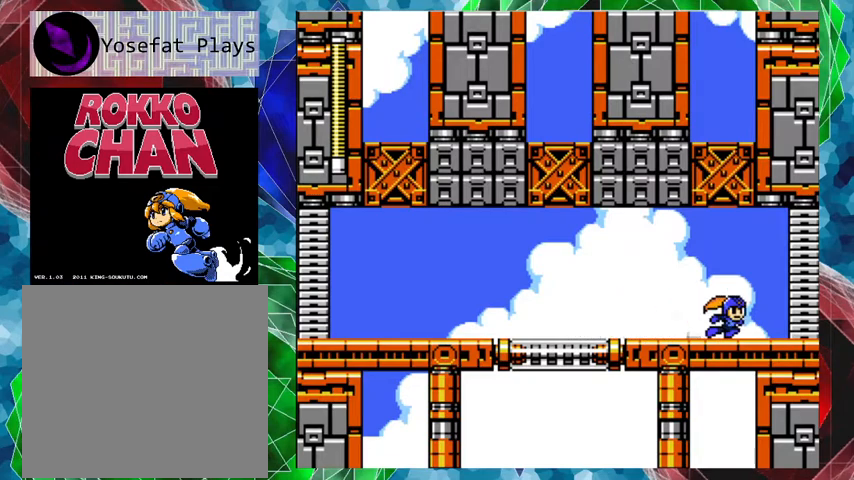
{"buttons": ["A", "DPAD_RIGHT"], "left_stick": "center", "right_stick": "center", "events": []}
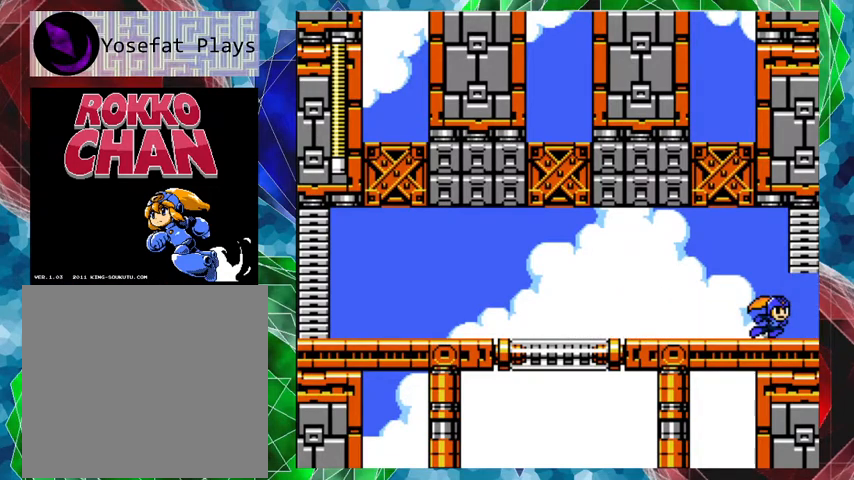
{"buttons": [], "left_stick": "center", "right_stick": "center", "events": [[167, "A", "up"], [200, "DPAD_RIGHT", "up"]]}